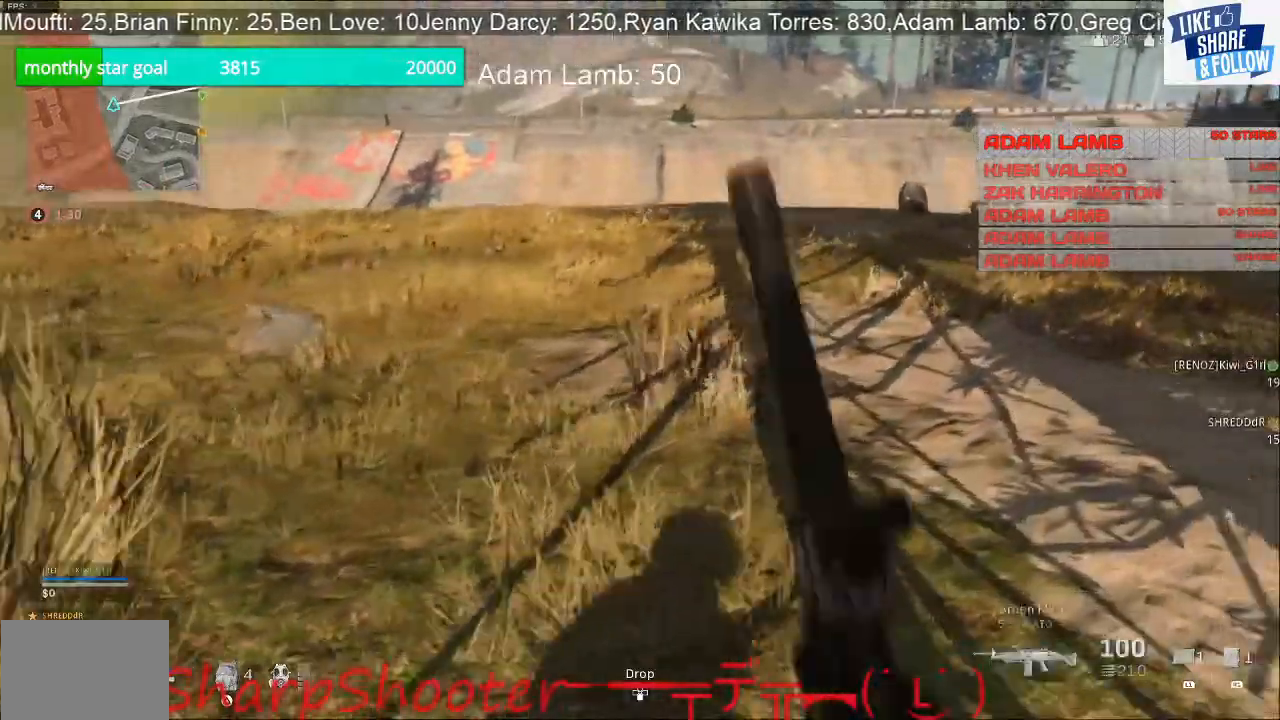
Gameplay with a controller (PlayStation layout); each line is a JSON object with the inputs held at the frame after it. "events" lists button and stick changes between this image and that frame as [ms after this image, input, new state], when the widget could be followed in between. Not read: L3.
{"buttons": [], "left_stick": "up-right", "right_stick": "center", "events": []}
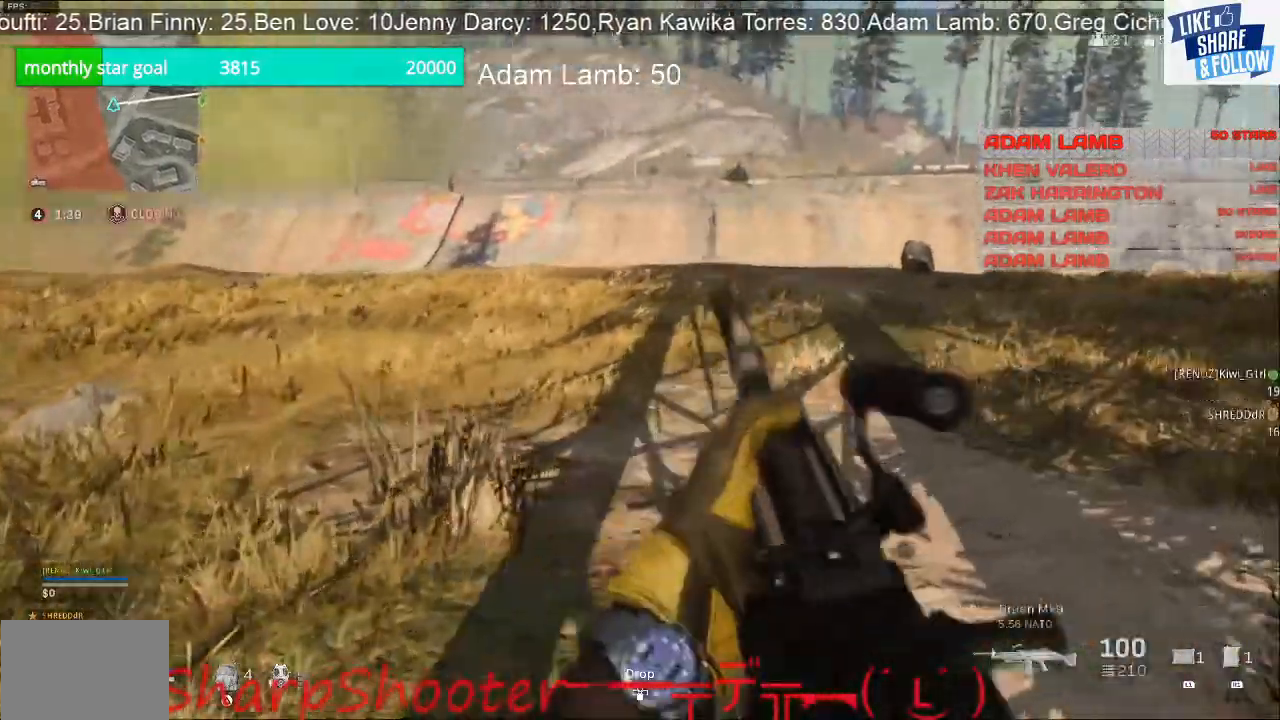
{"buttons": [], "left_stick": "up-right", "right_stick": "center", "events": []}
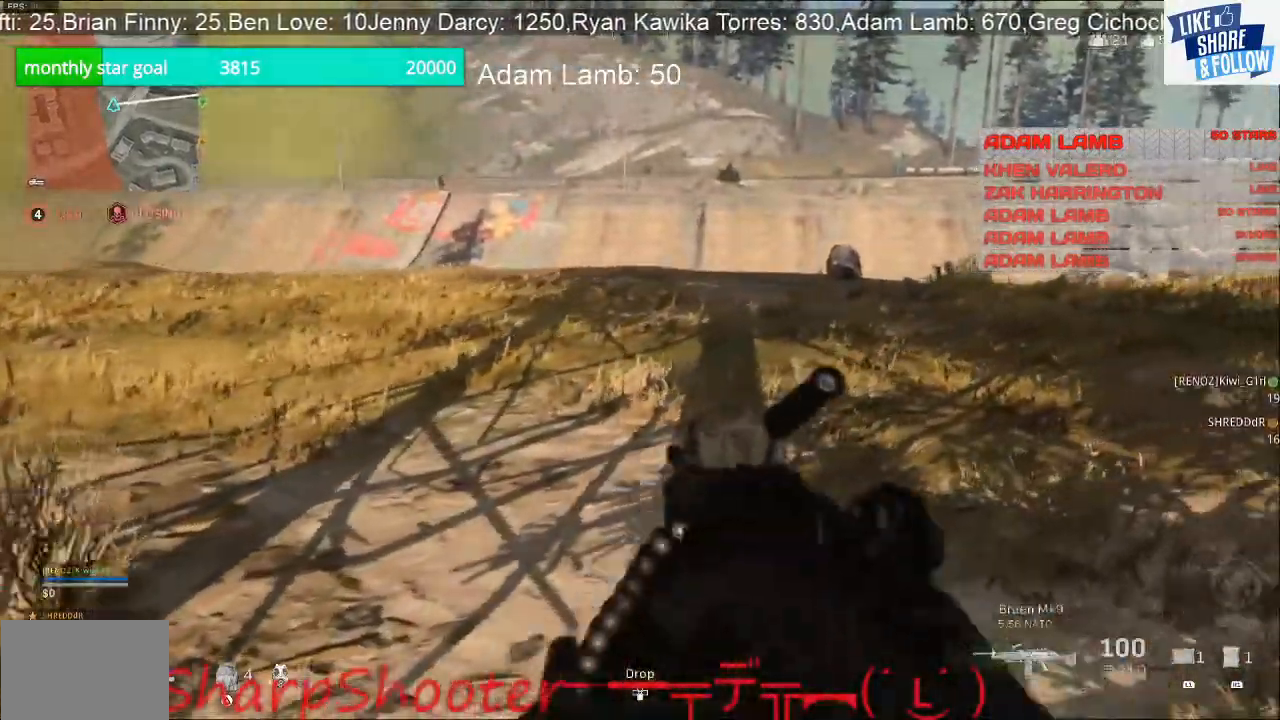
{"buttons": [], "left_stick": "up-right", "right_stick": "center", "events": []}
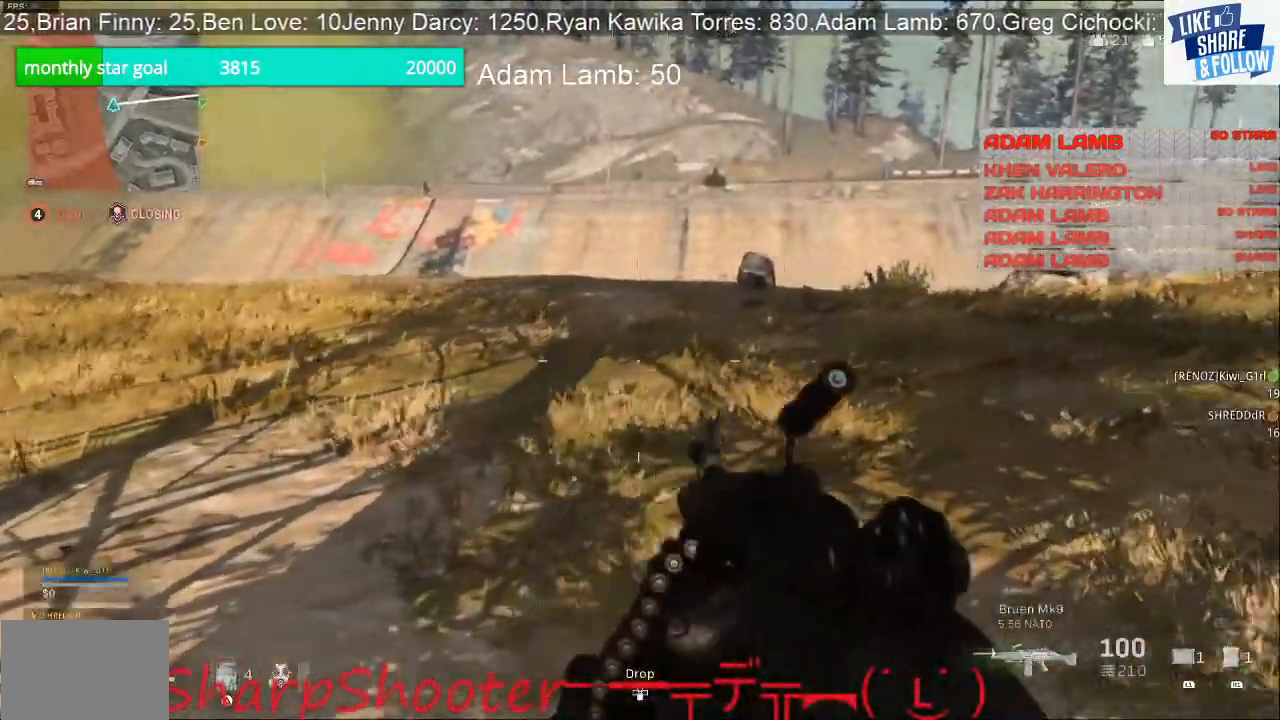
{"buttons": [], "left_stick": "up-right", "right_stick": "center", "events": []}
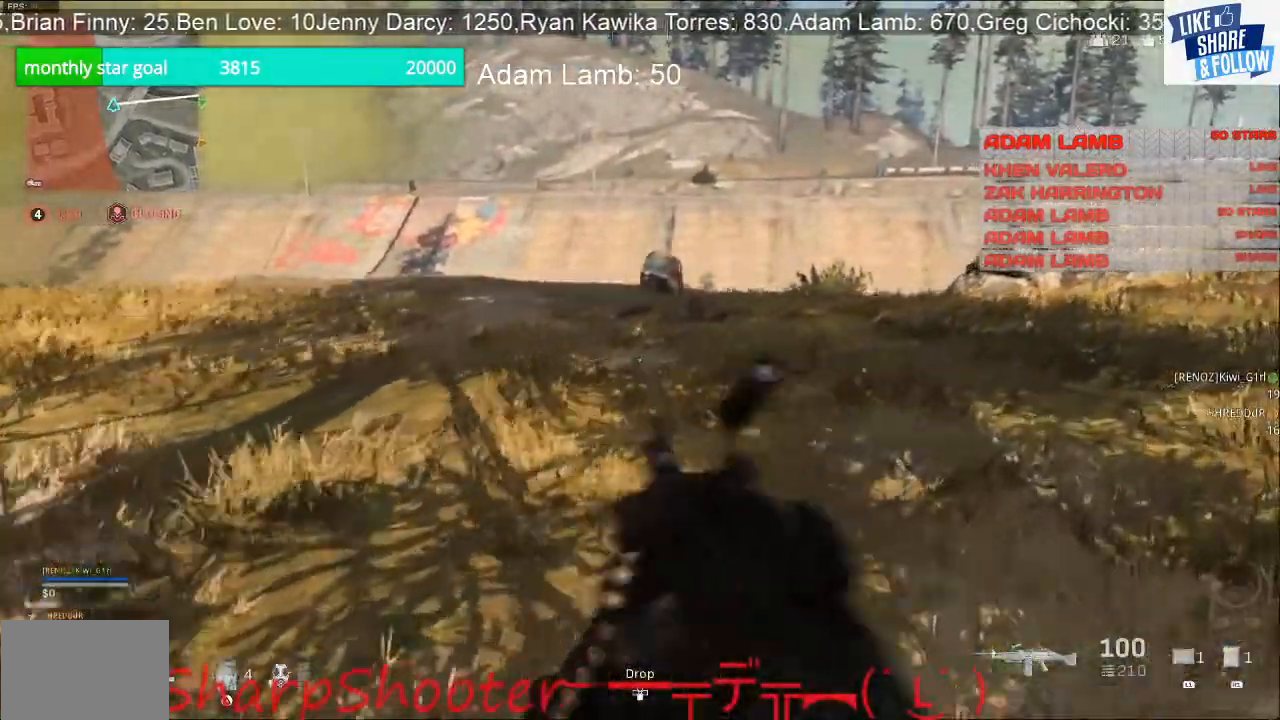
{"buttons": [], "left_stick": "up-right", "right_stick": "center", "events": []}
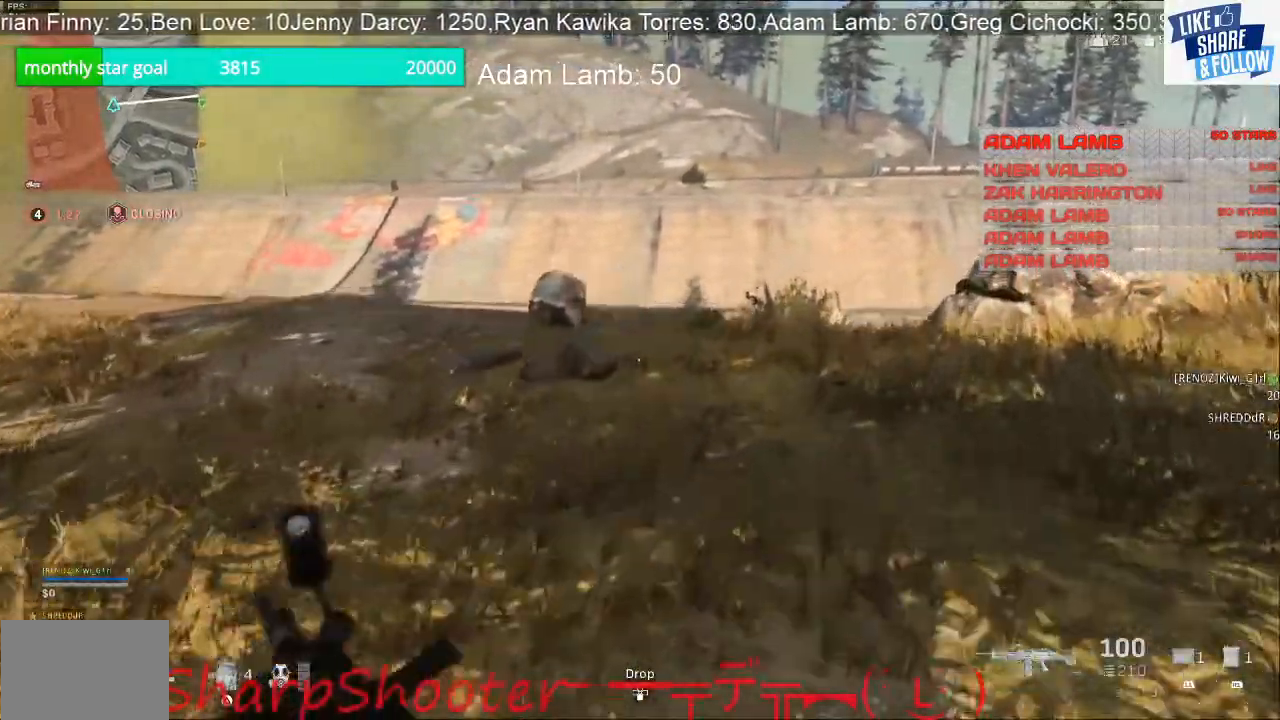
{"buttons": [], "left_stick": "up-right", "right_stick": "center", "events": []}
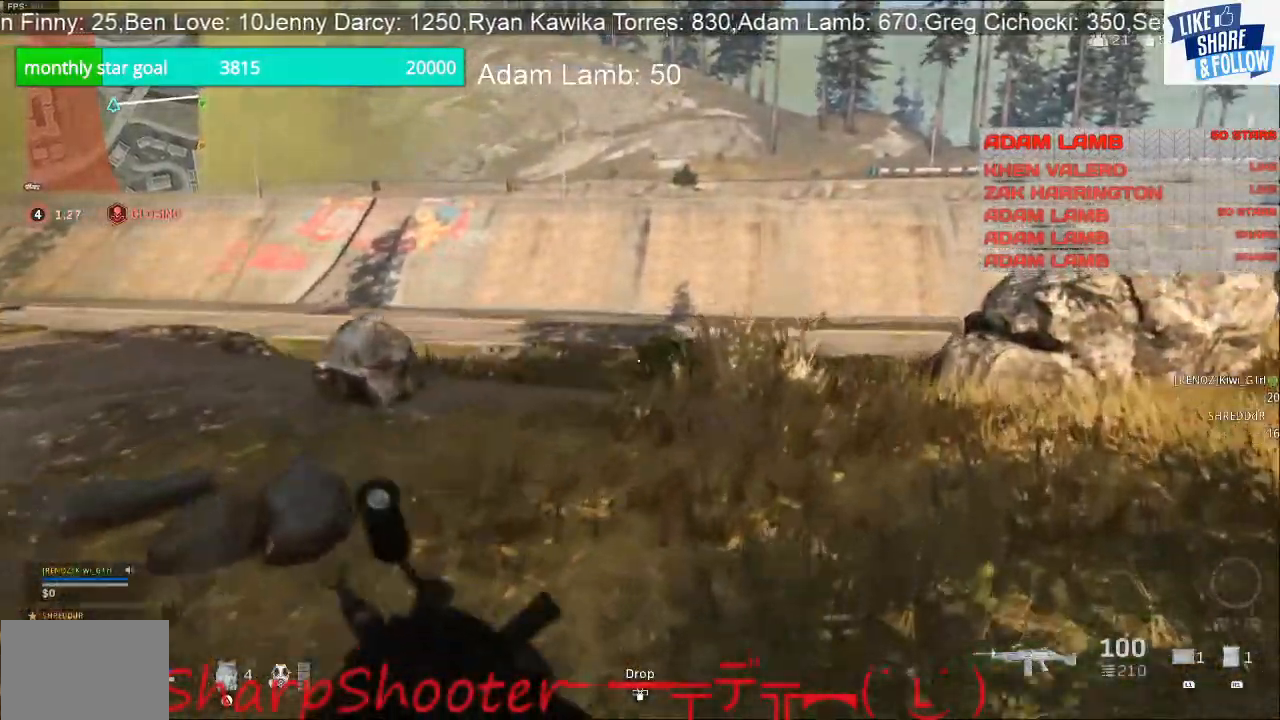
{"buttons": [], "left_stick": "right", "right_stick": "center", "events": [[467, "left_stick", "right"]]}
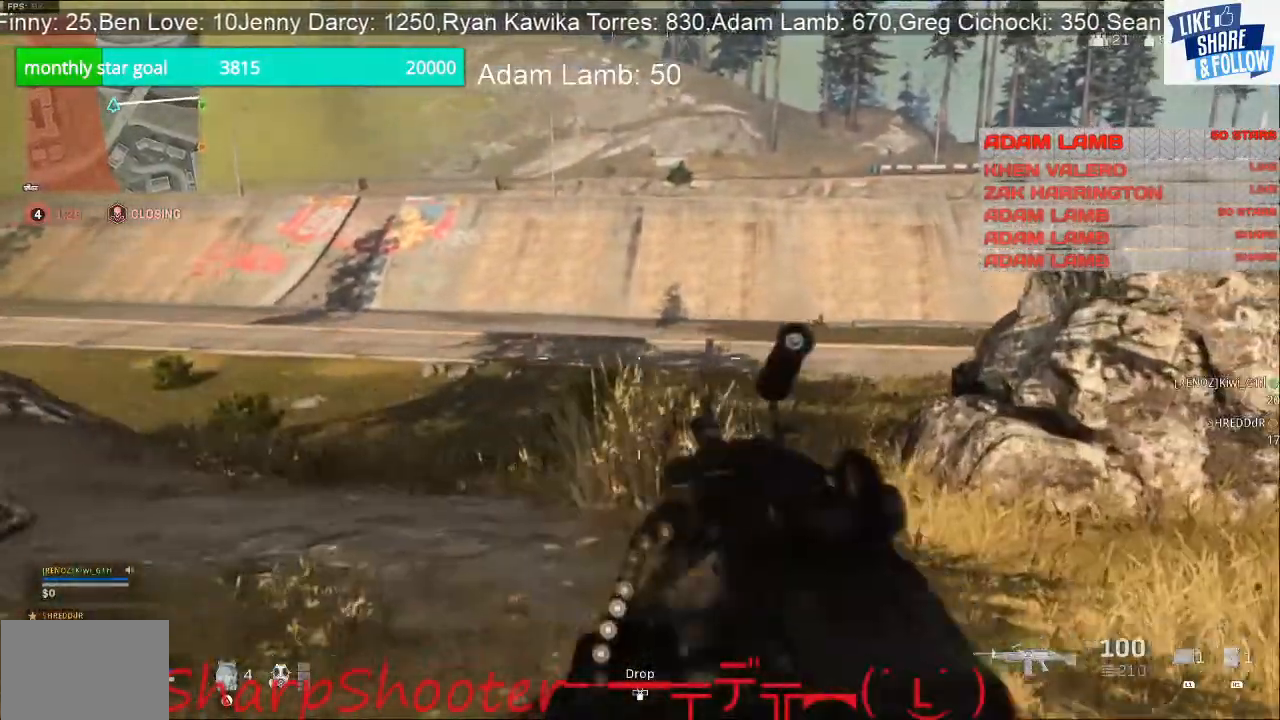
{"buttons": [], "left_stick": "right", "right_stick": "center", "events": []}
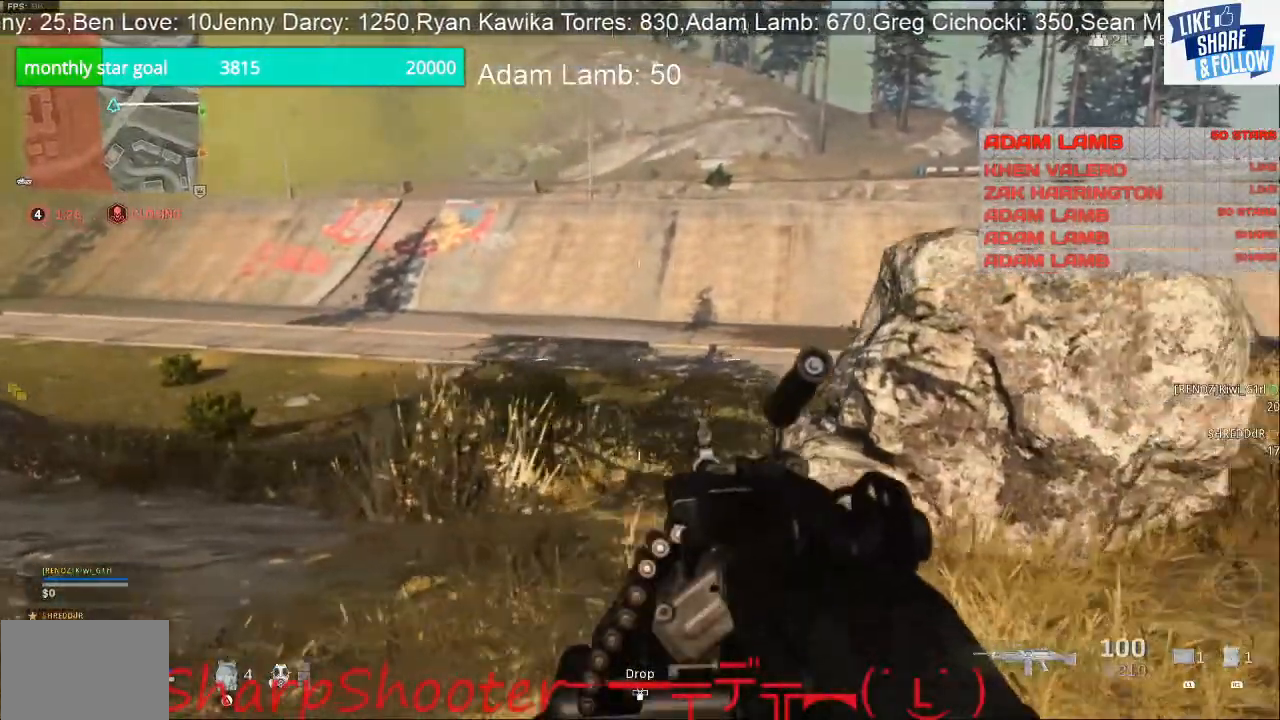
{"buttons": [], "left_stick": "right", "right_stick": "center", "events": []}
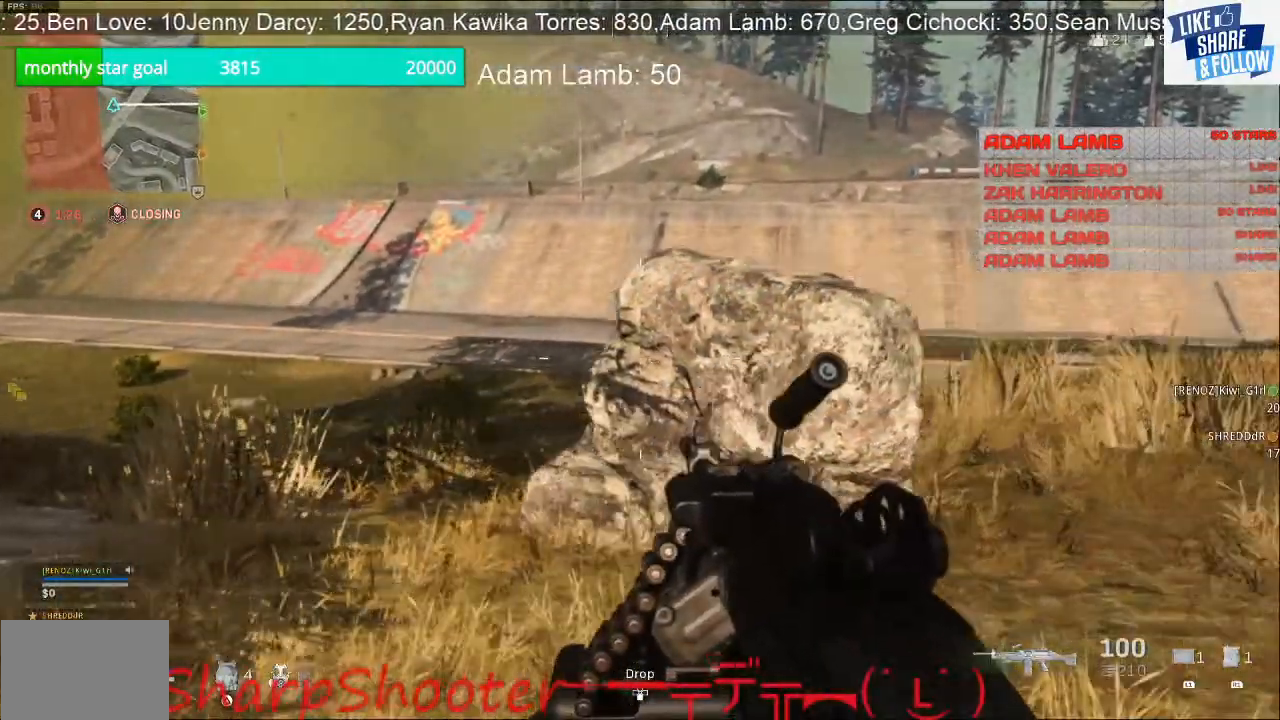
{"buttons": [], "left_stick": "right", "right_stick": "center", "events": []}
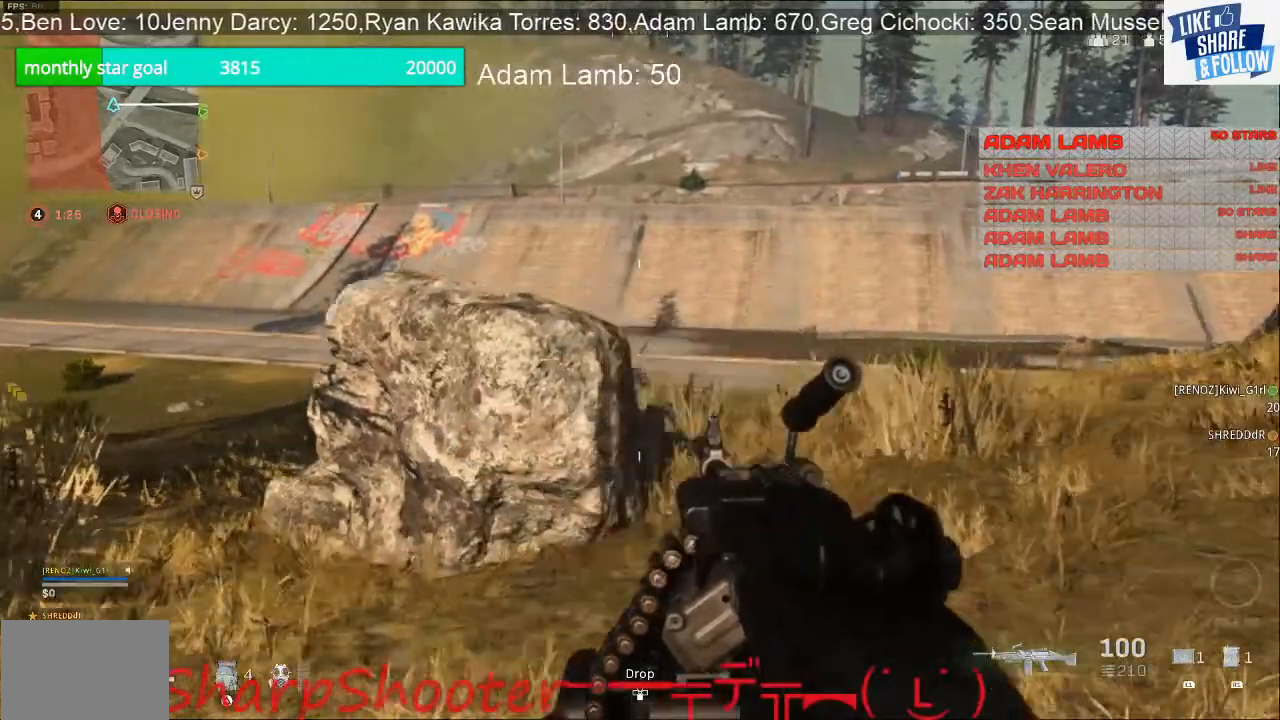
{"buttons": [], "left_stick": "right", "right_stick": "center", "events": [[167, "right_stick", "left"], [367, "right_stick", "center"]]}
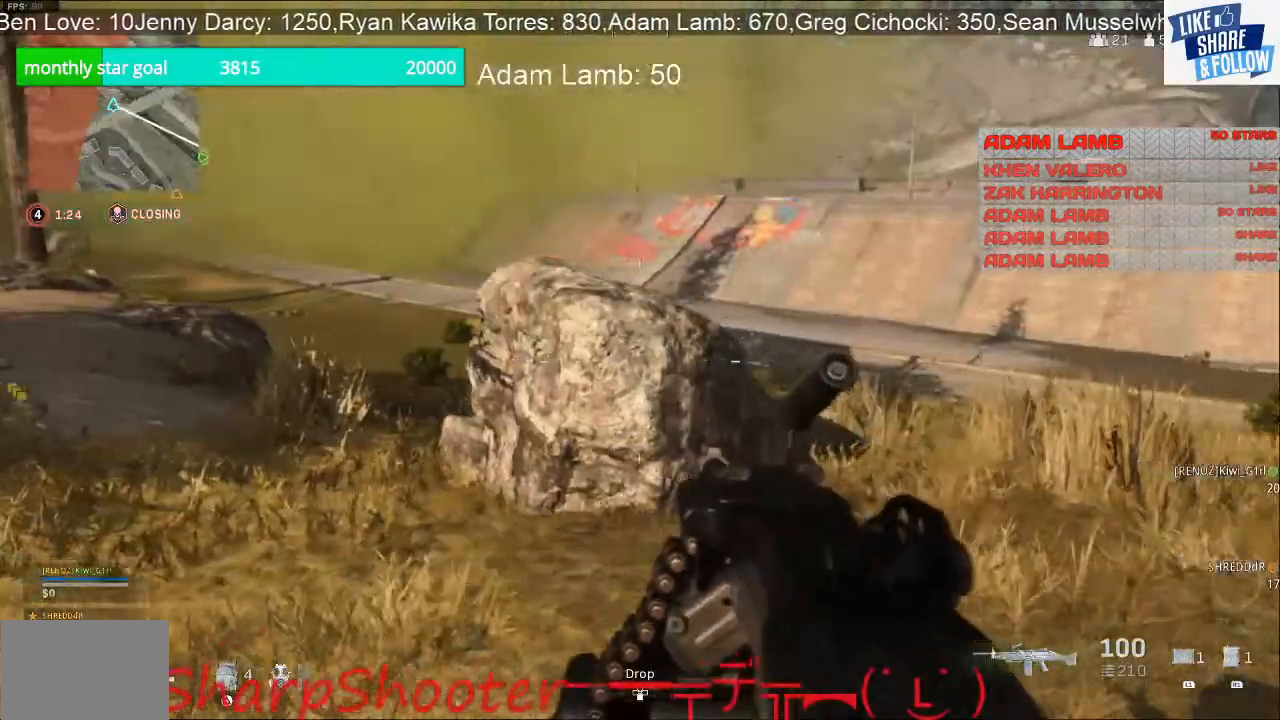
{"buttons": [], "left_stick": "right", "right_stick": "center", "events": []}
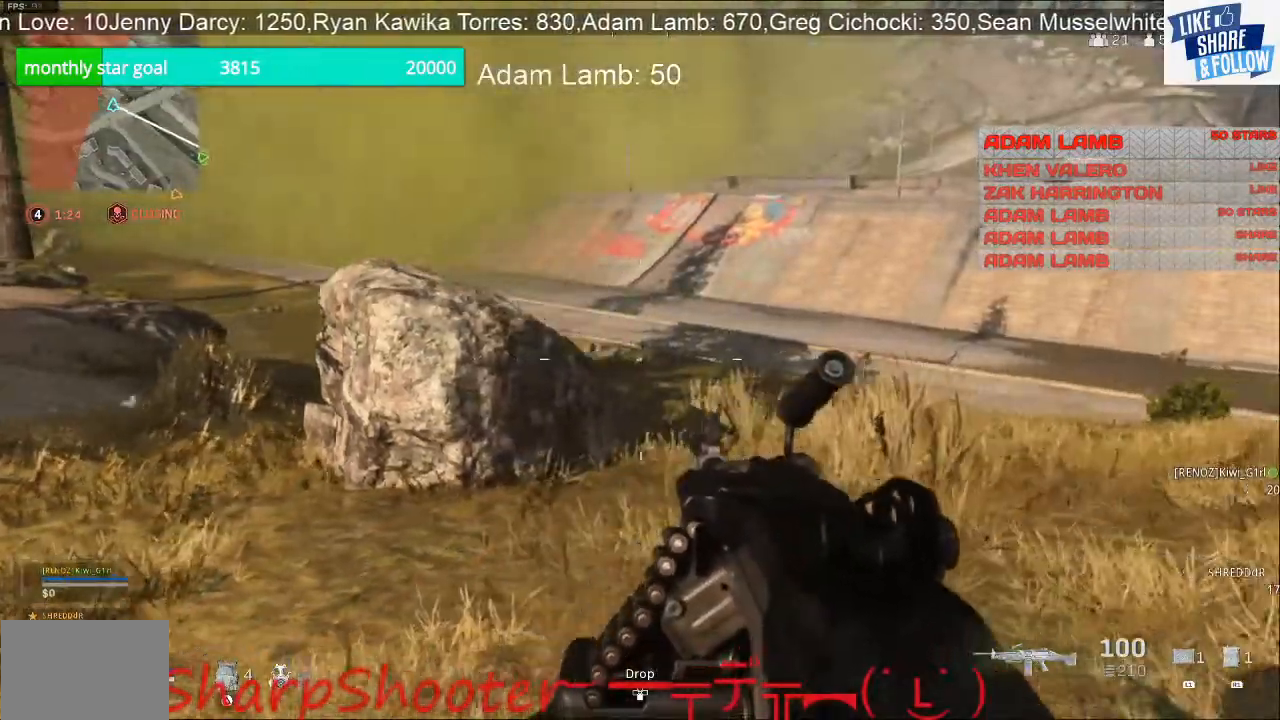
{"buttons": [], "left_stick": "right", "right_stick": "center", "events": []}
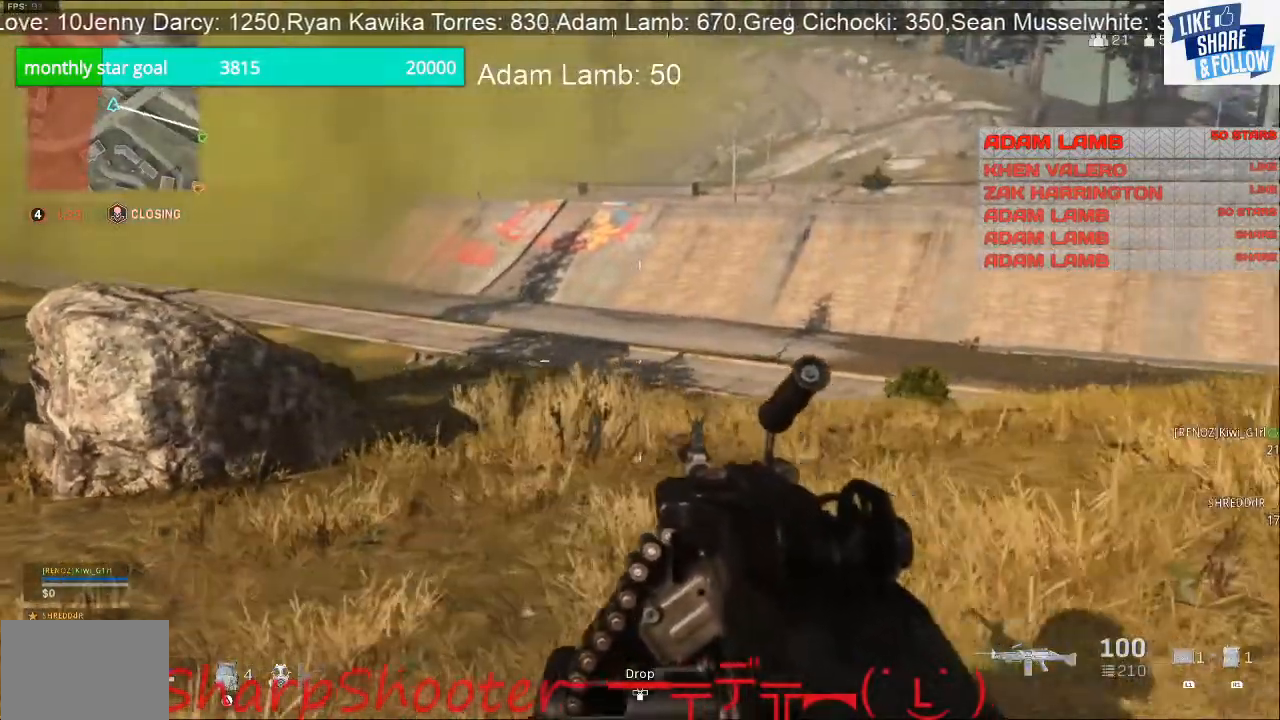
{"buttons": [], "left_stick": "right", "right_stick": "up-right", "events": [[333, "right_stick", "right"], [433, "right_stick", "up-right"]]}
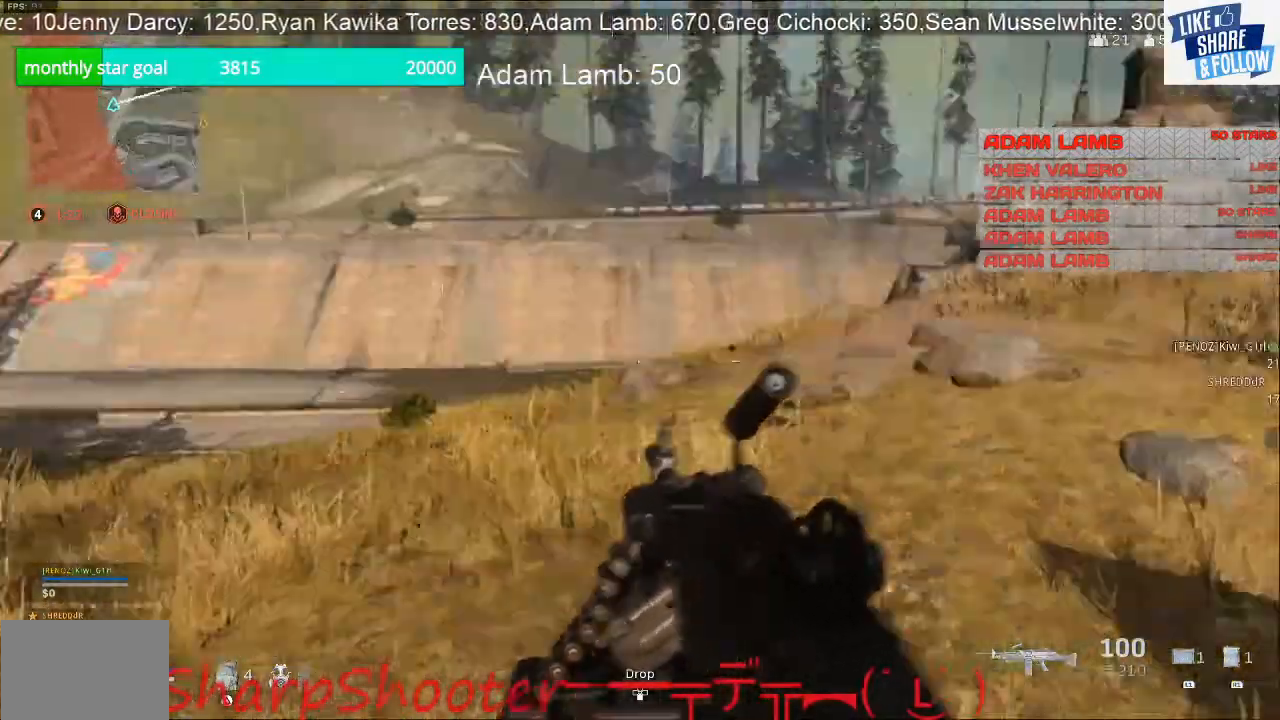
{"buttons": [], "left_stick": "up-right", "right_stick": "center", "events": [[167, "left_stick", "up-right"], [200, "right_stick", "center"]]}
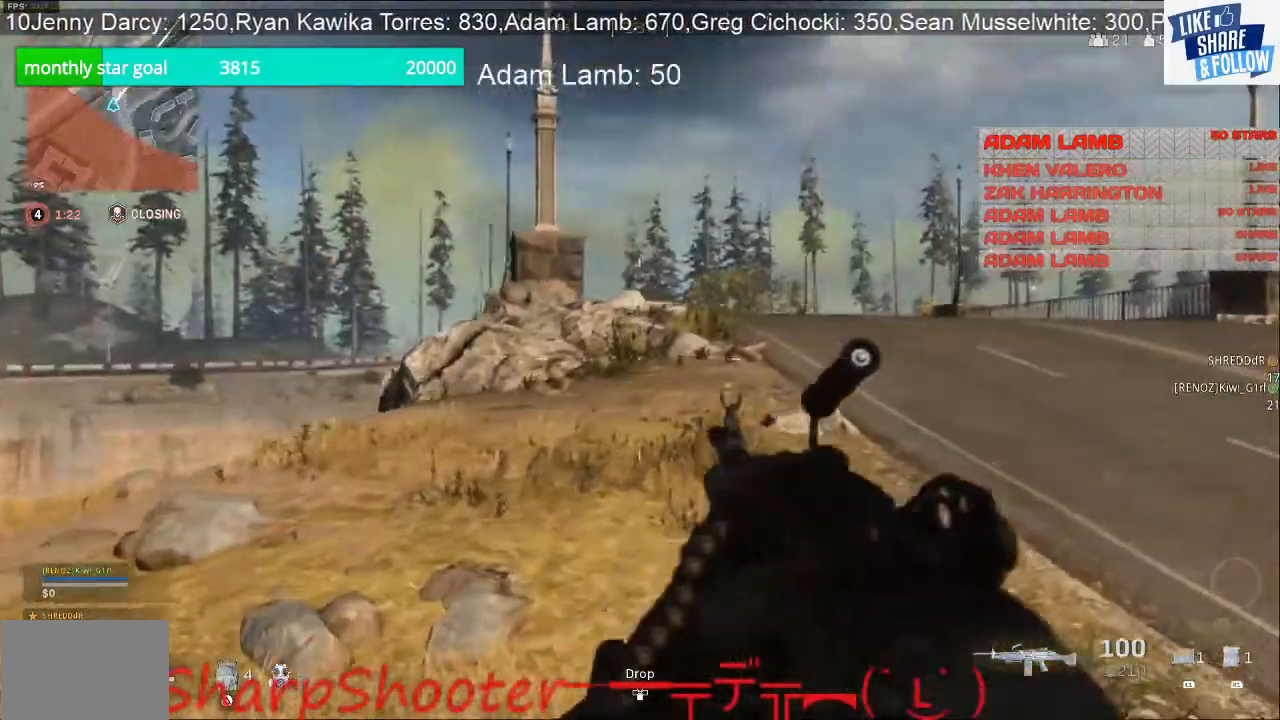
{"buttons": [], "left_stick": "up", "right_stick": "center", "events": [[100, "right_stick", "right"], [300, "left_stick", "up"], [300, "right_stick", "center"]]}
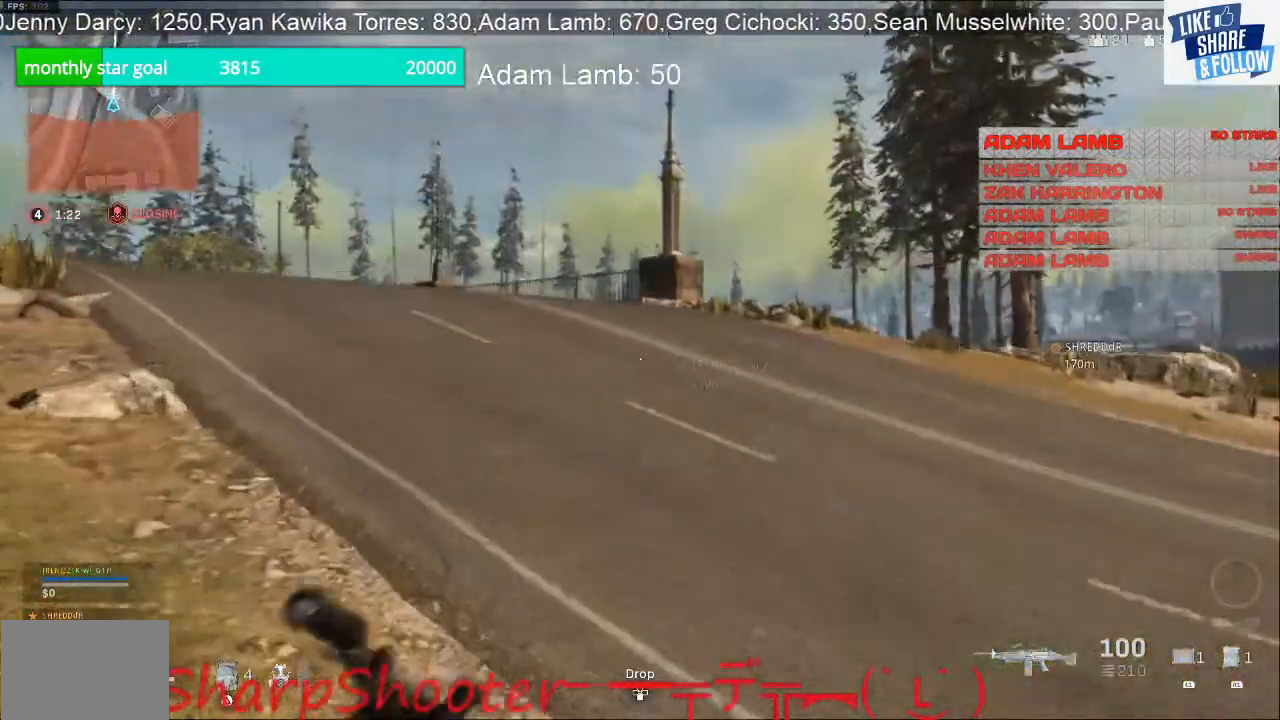
{"buttons": [], "left_stick": "up", "right_stick": "right", "events": [[367, "right_stick", "right"]]}
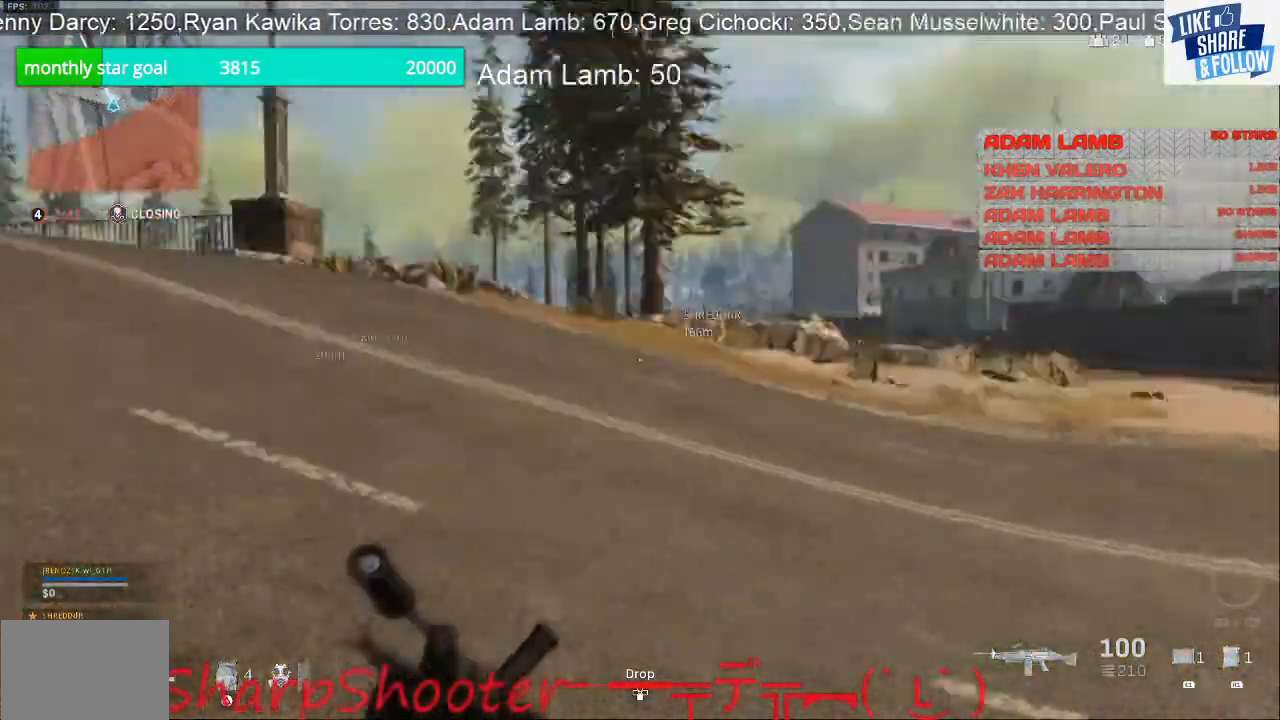
{"buttons": [], "left_stick": "up", "right_stick": "center", "events": [[100, "right_stick", "center"]]}
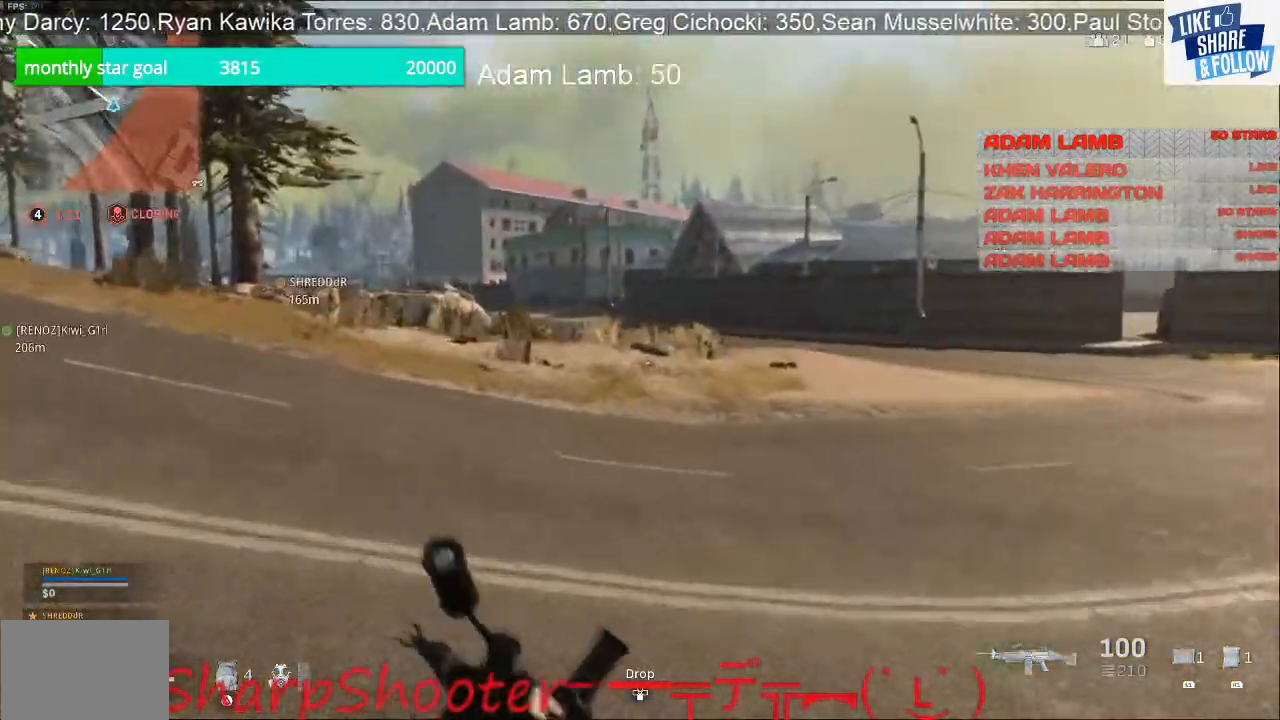
{"buttons": [], "left_stick": "up", "right_stick": "center", "events": [[100, "right_stick", "left"], [233, "right_stick", "center"]]}
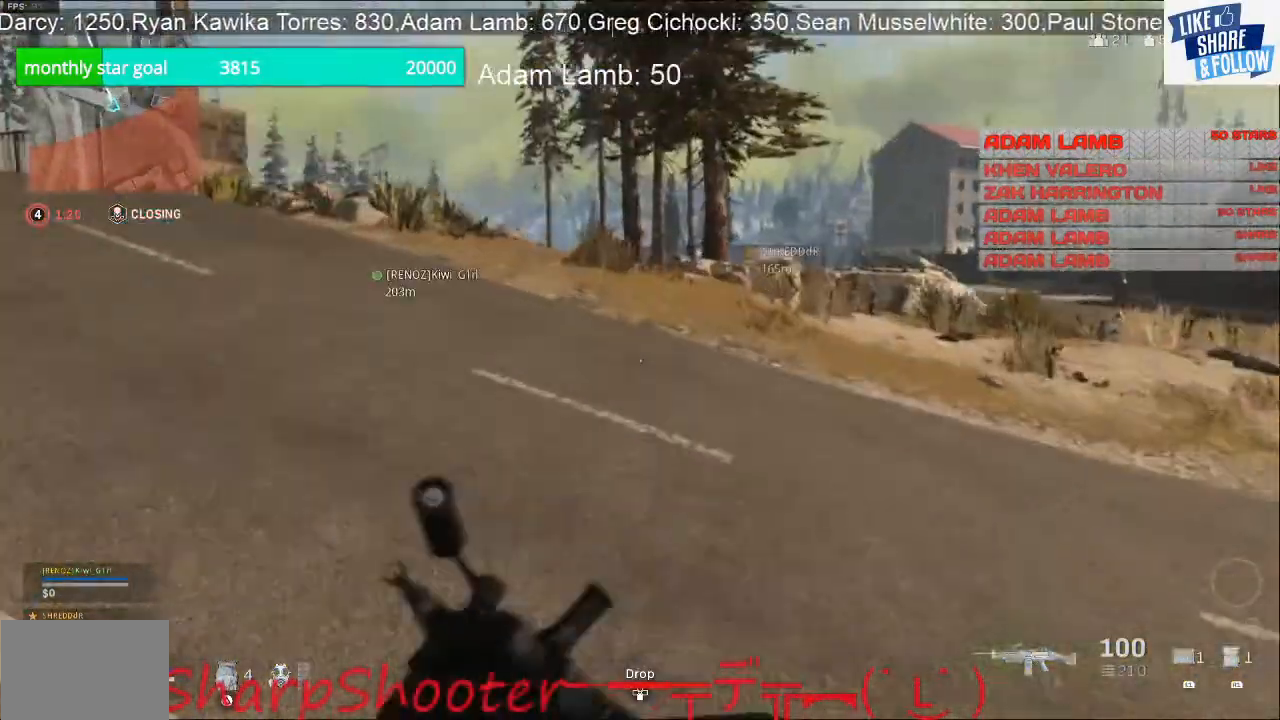
{"buttons": [], "left_stick": "right", "right_stick": "left", "events": [[267, "right_stick", "left"], [433, "left_stick", "right"]]}
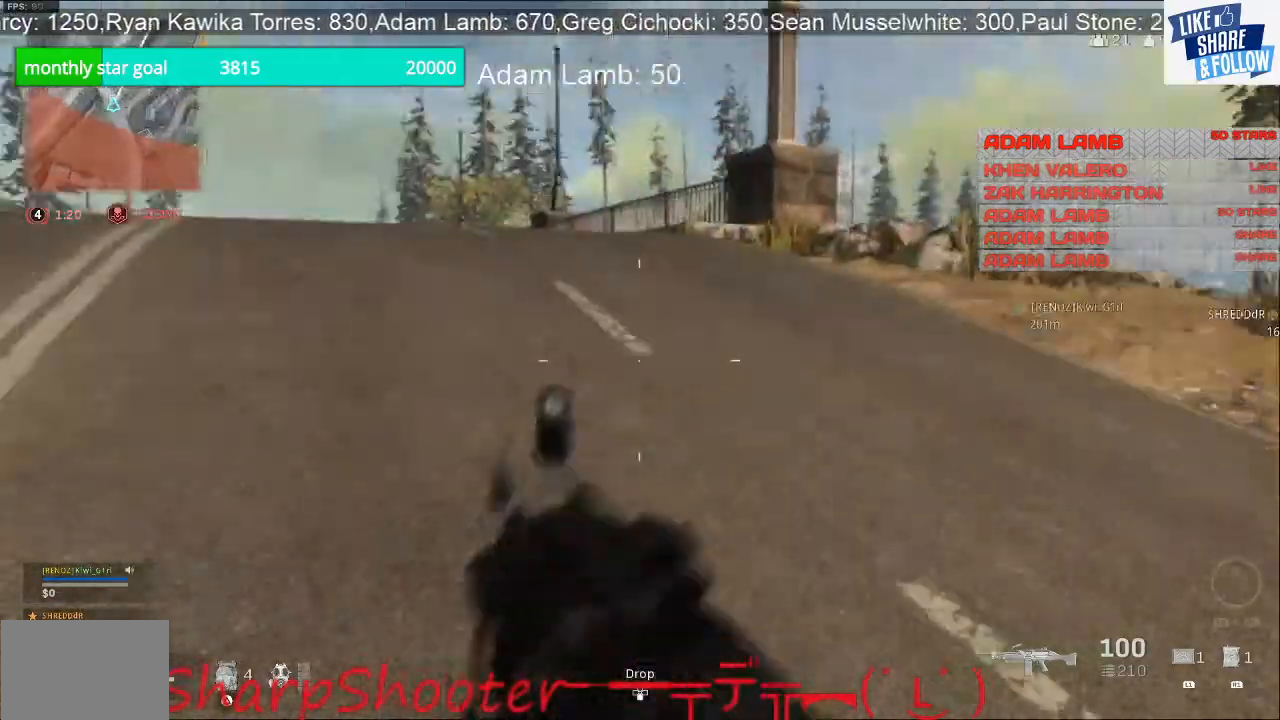
{"buttons": [], "left_stick": "up-right", "right_stick": "center", "events": [[33, "right_stick", "center"], [100, "left_stick", "up-right"]]}
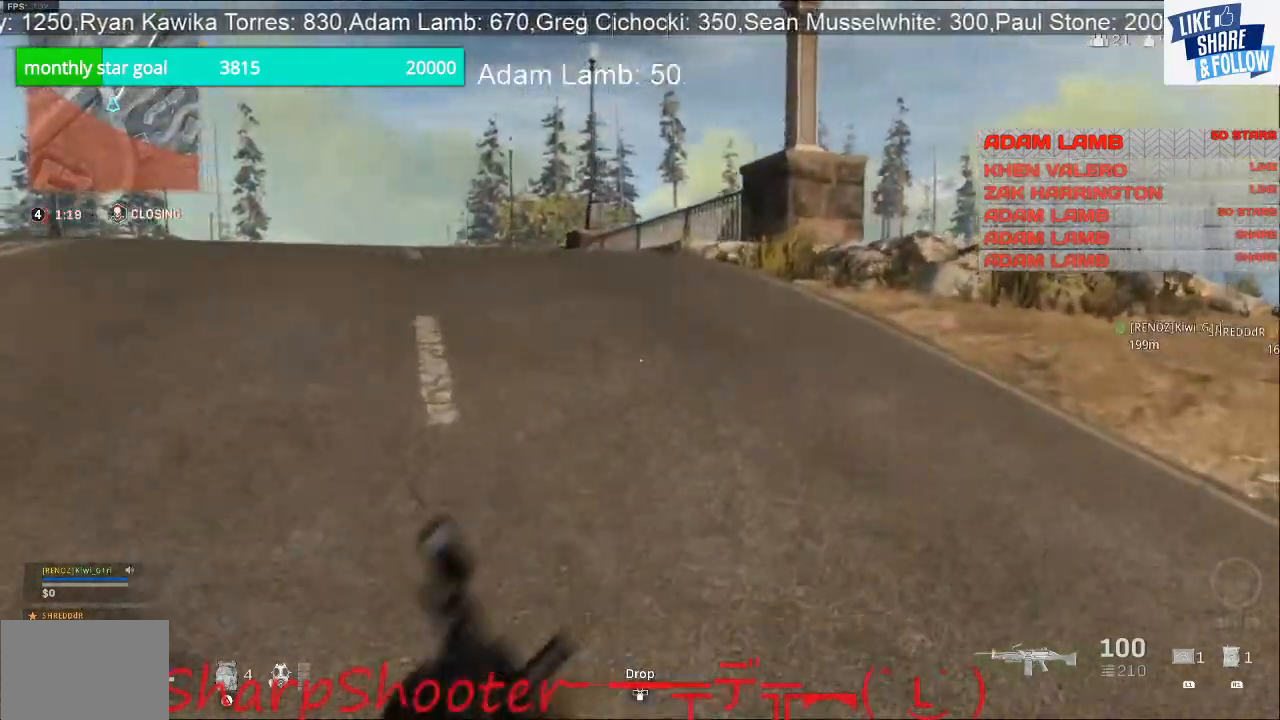
{"buttons": [], "left_stick": "up", "right_stick": "center", "events": [[67, "left_stick", "up"]]}
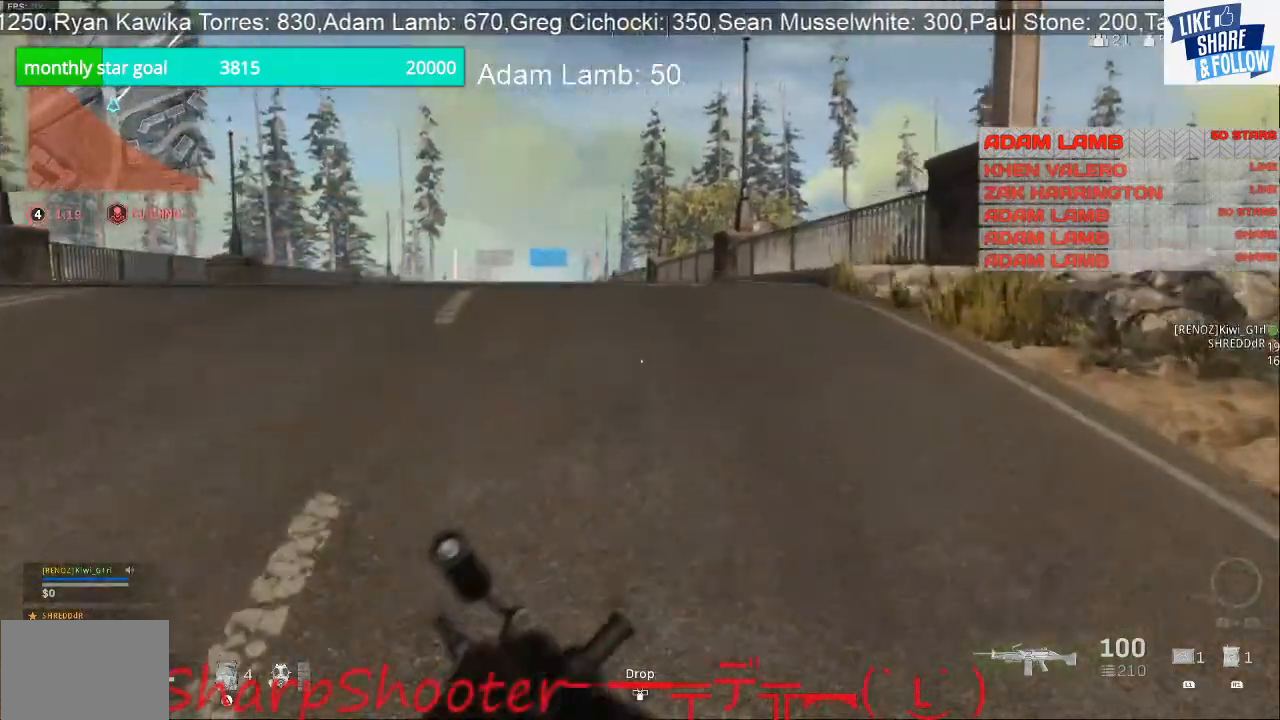
{"buttons": [], "left_stick": "up-right", "right_stick": "center", "events": [[467, "left_stick", "up-right"]]}
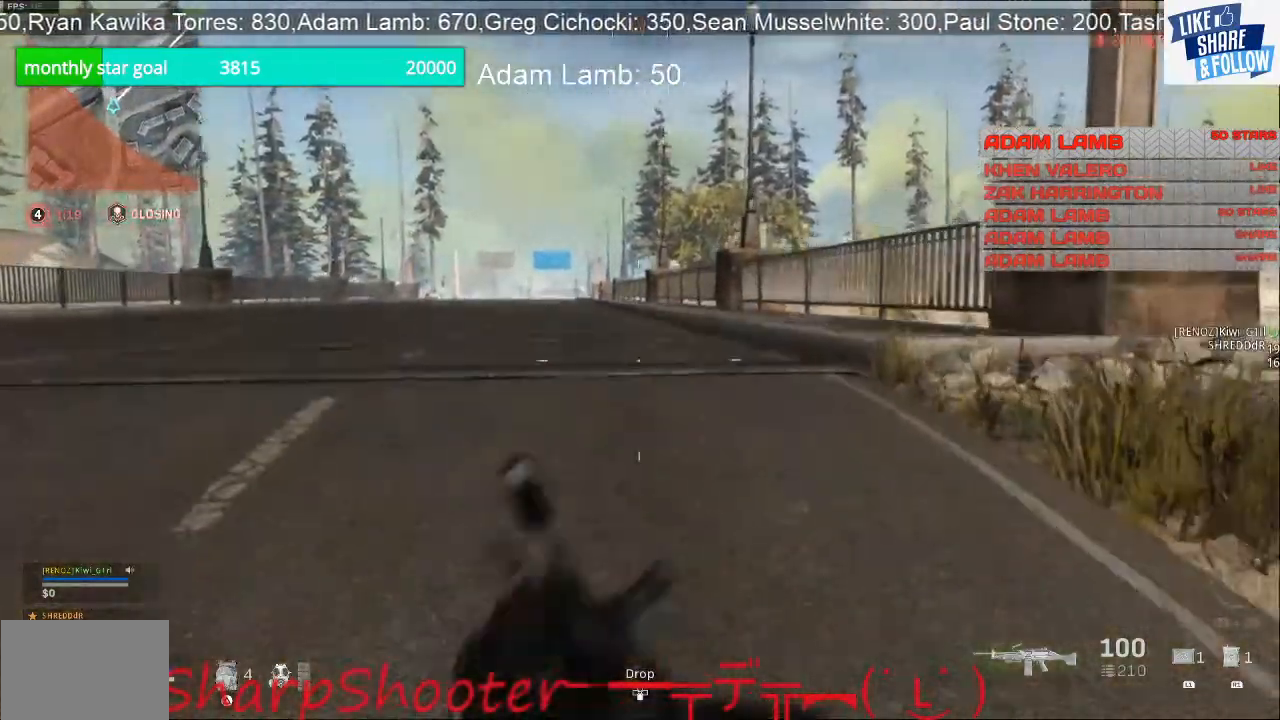
{"buttons": [], "left_stick": "right", "right_stick": "down-right", "events": [[33, "left_stick", "right"], [167, "L2", "down"], [367, "L2", "up"], [500, "right_stick", "down-right"]]}
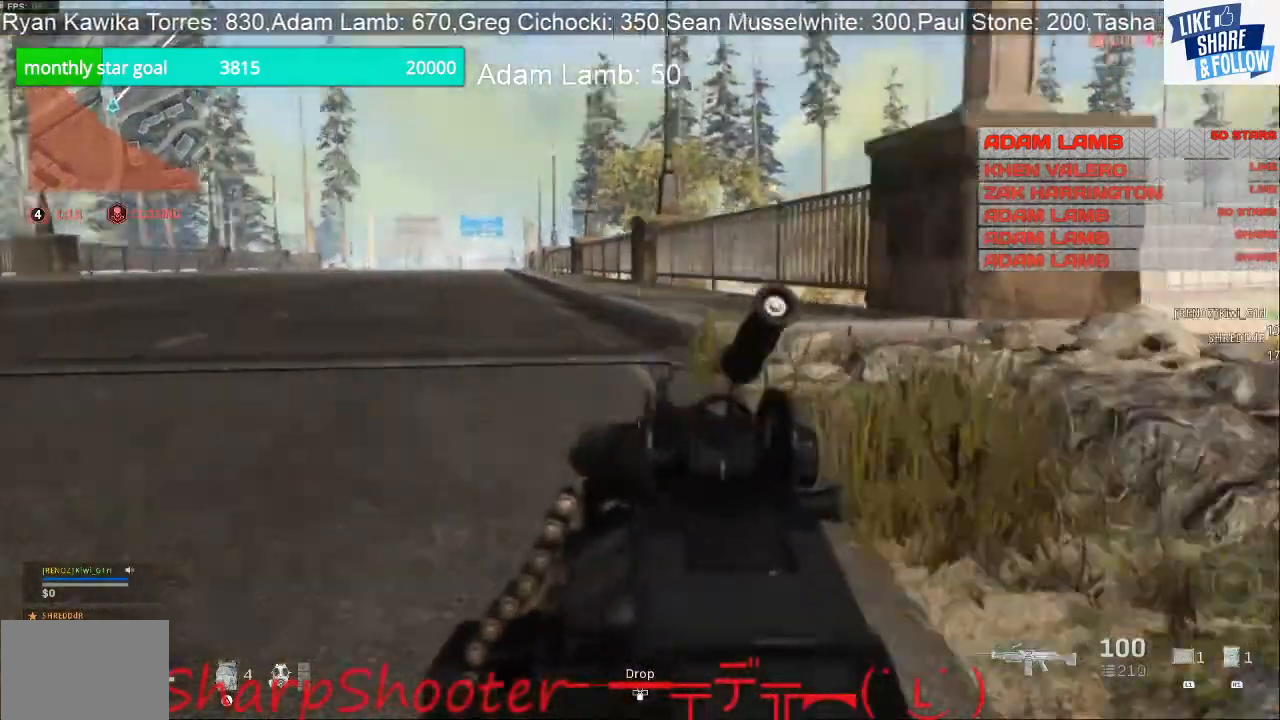
{"buttons": [], "left_stick": "up-right", "right_stick": "center", "events": [[33, "left_stick", "up-right"], [267, "right_stick", "center"]]}
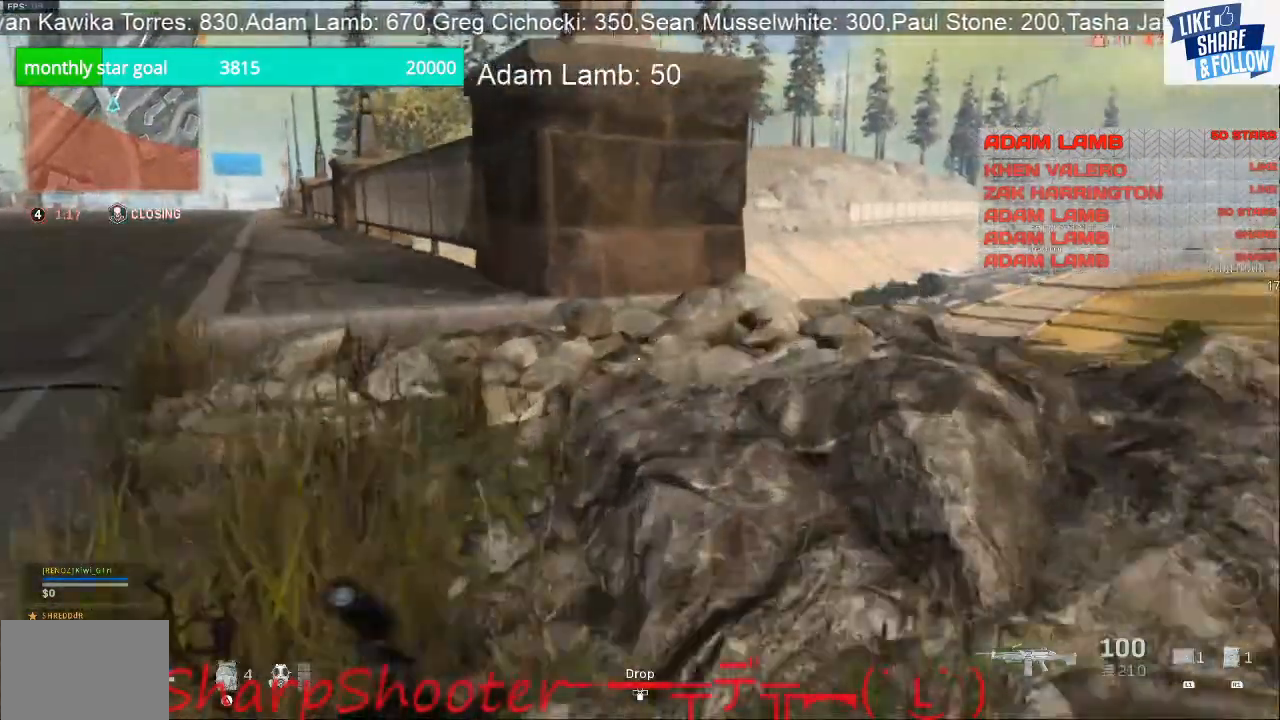
{"buttons": ["L2"], "left_stick": "up-right", "right_stick": "center", "events": [[400, "L2", "down"]]}
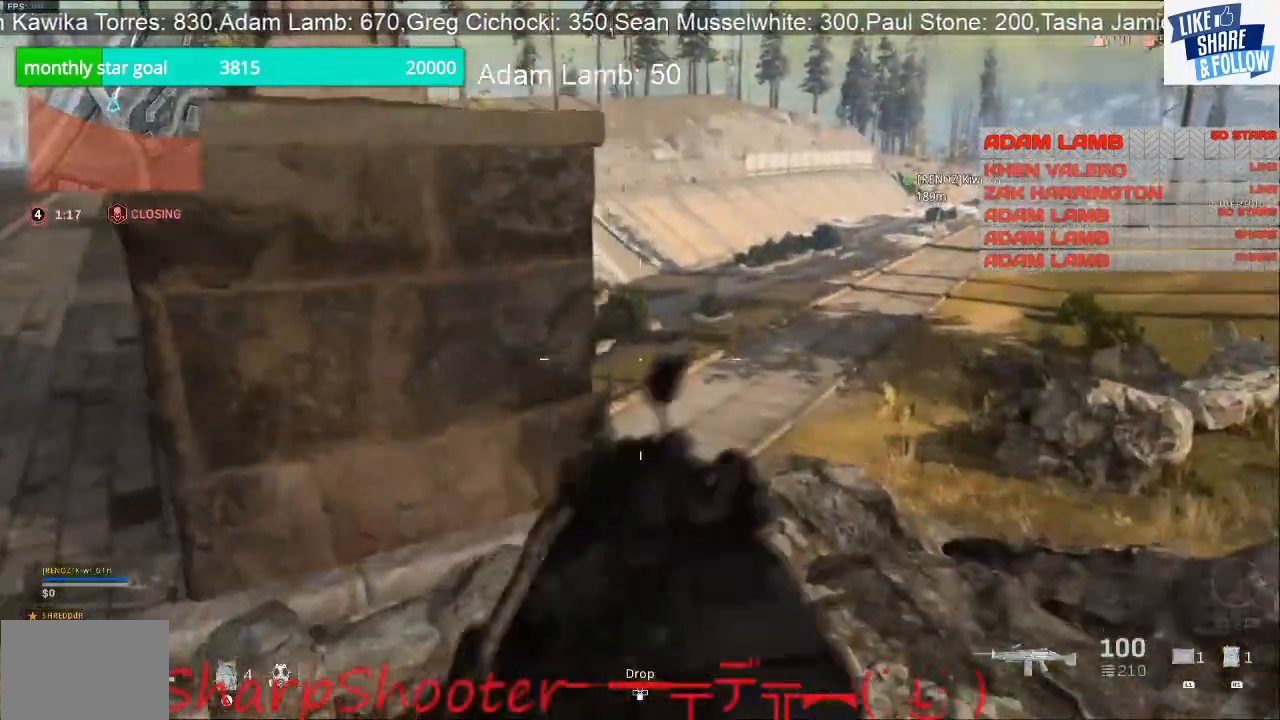
{"buttons": ["L2"], "left_stick": "up-right", "right_stick": "center"}
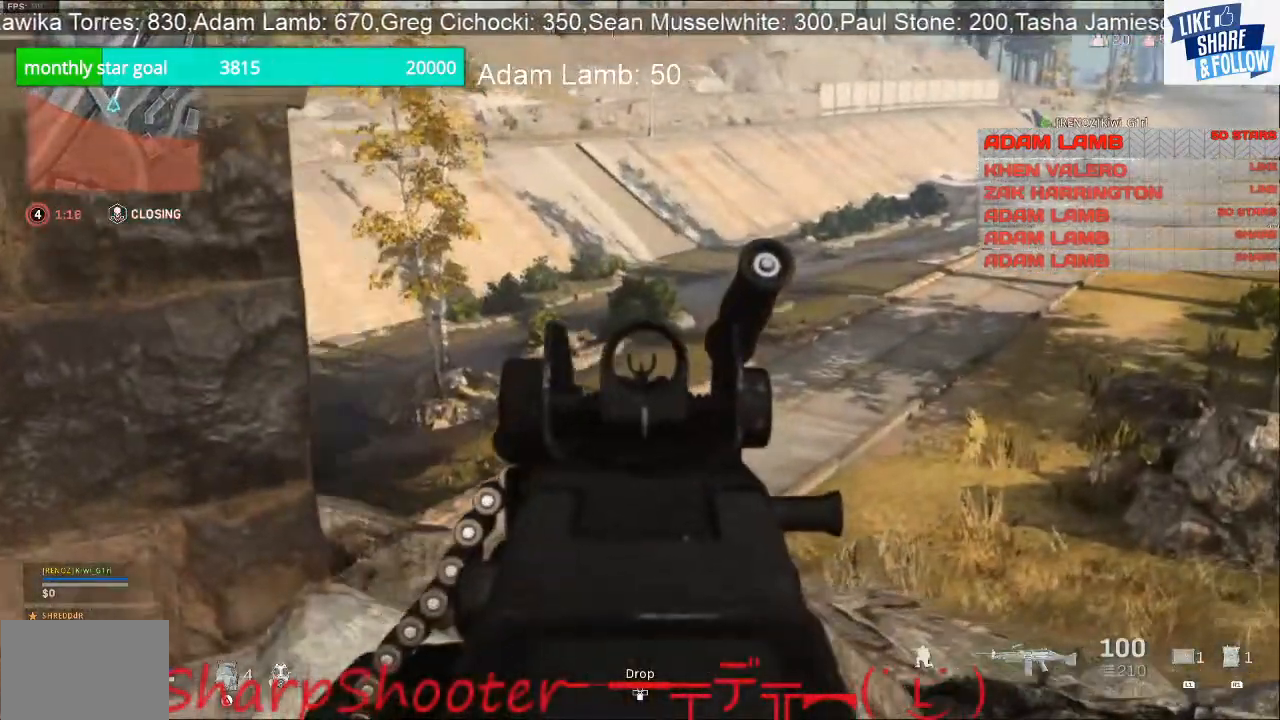
{"buttons": ["L2"], "left_stick": "up-right", "right_stick": "left", "events": [[33, "R3", "down"], [167, "R3", "up"], [167, "right_stick", "left"]]}
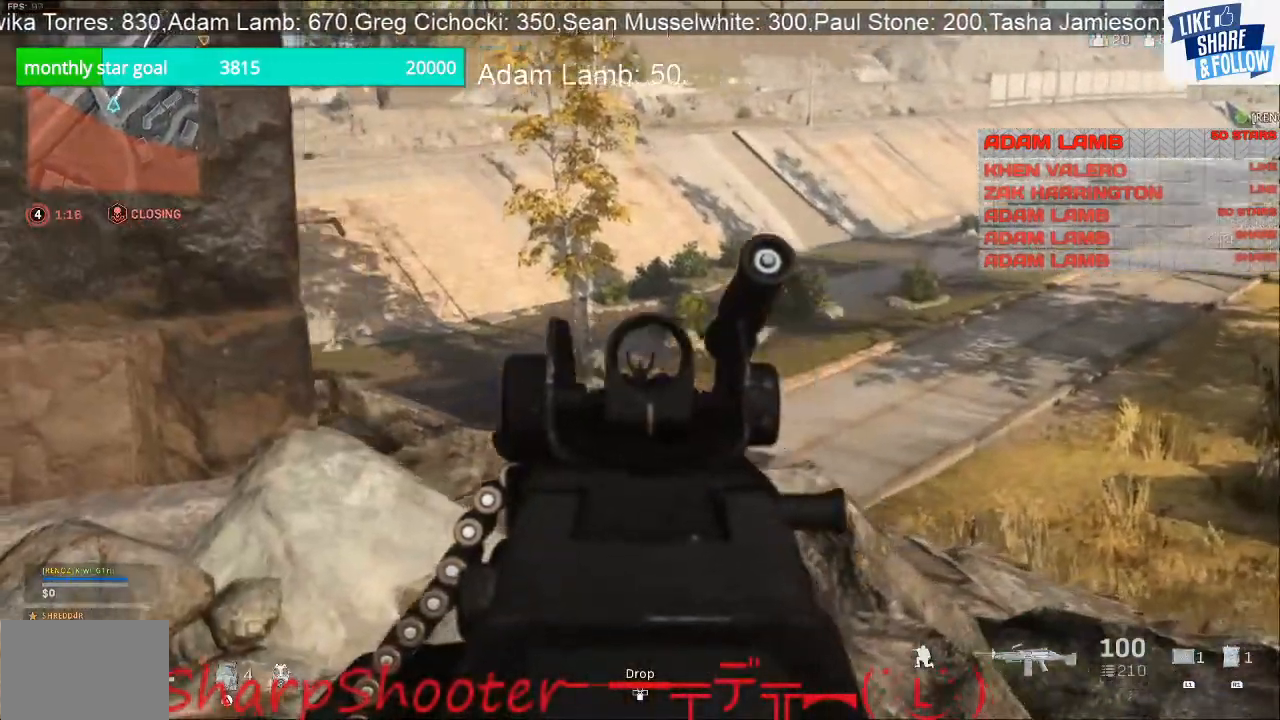
{"buttons": ["L2"], "left_stick": "up-right", "right_stick": "center", "events": [[167, "right_stick", "center"]]}
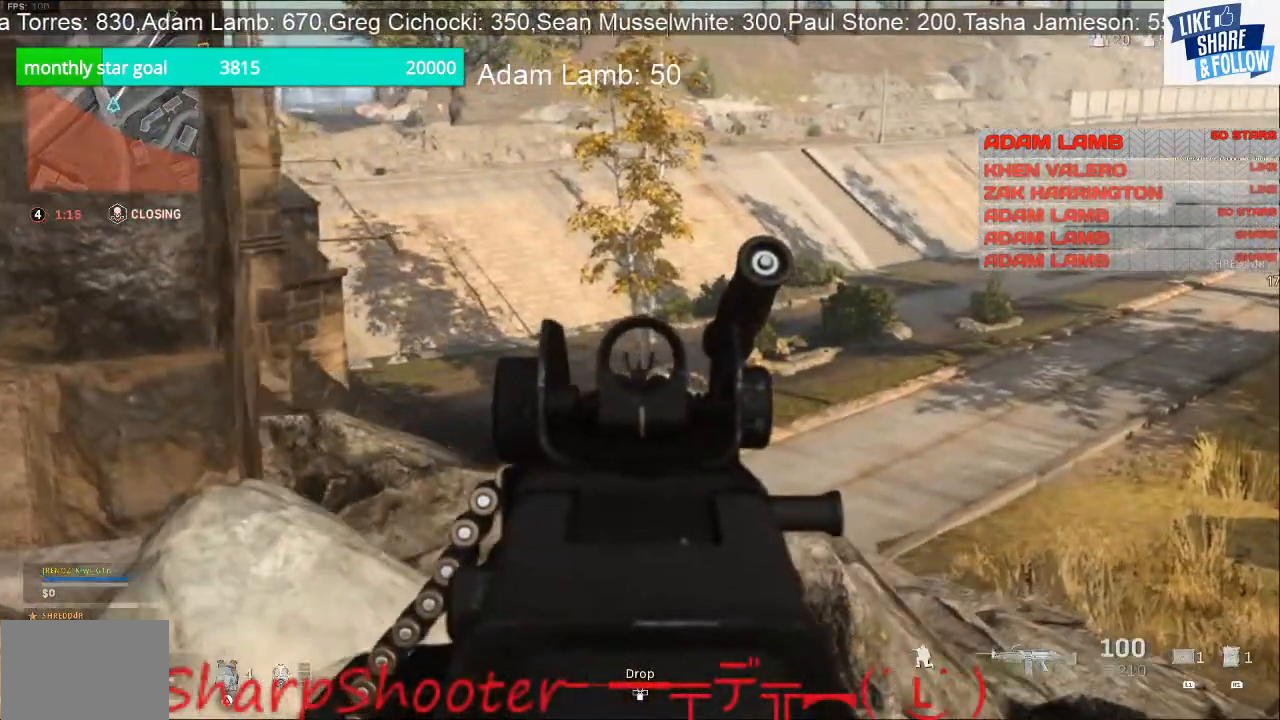
{"buttons": ["L2"], "left_stick": "up-left", "right_stick": "center", "events": [[367, "left_stick", "up"], [500, "left_stick", "up-left"]]}